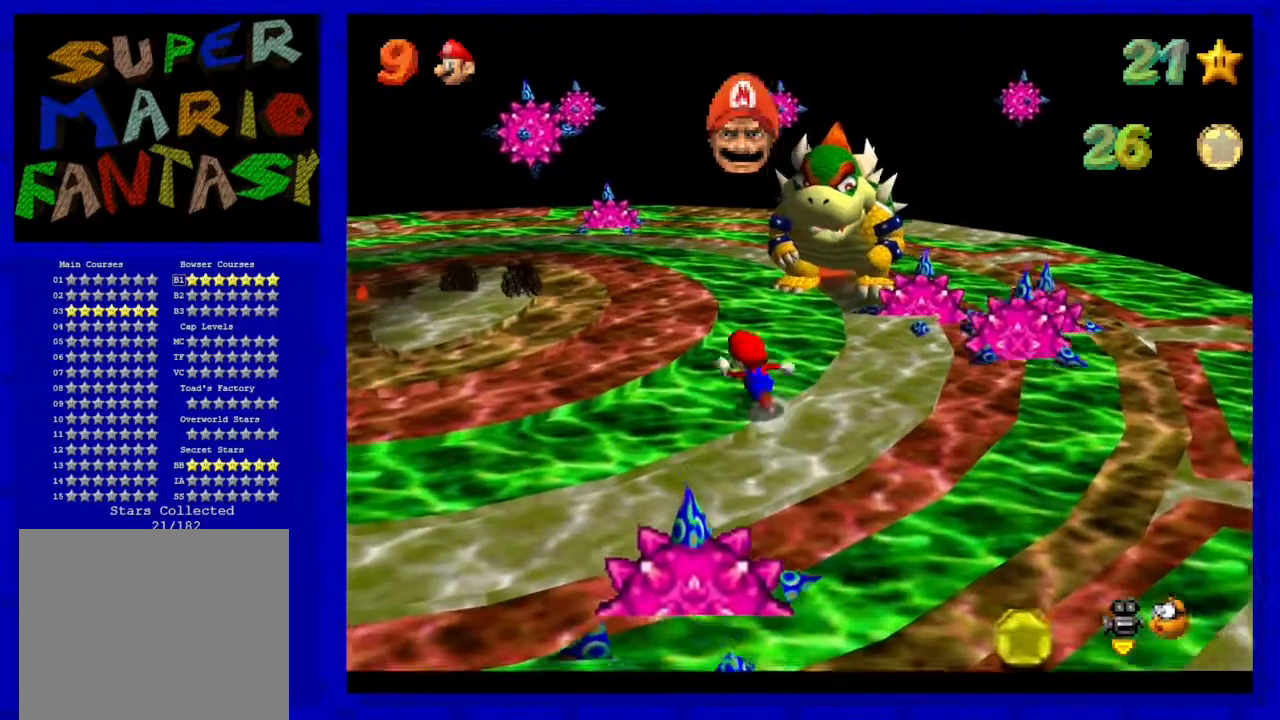
Gameplay with a controller (Nintendo layout); each line is a JSON object with the inputs held at the frame after it. "events" lists button and stick changes between this image and that frame as [ms after this image, input, new state], when the widget could be followed in between. Not read: L3 R3.
{"buttons": ["C_LEFT"], "left_stick": "up-left", "events": [[450, "C_LEFT", "down"]]}
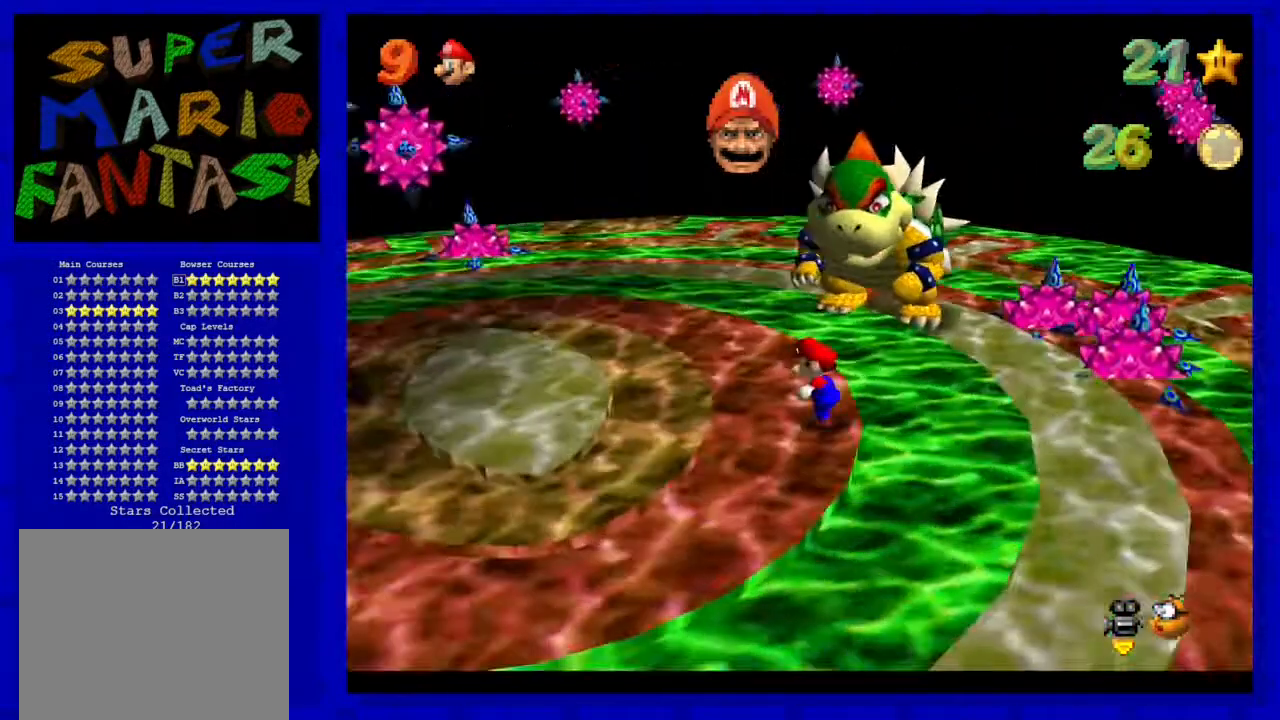
{"buttons": [], "left_stick": "center", "events": [[67, "C_LEFT", "up"], [133, "left_stick", "left"], [183, "C_LEFT", "down"], [283, "C_LEFT", "up"], [283, "left_stick", "down-left"], [483, "left_stick", "center"]]}
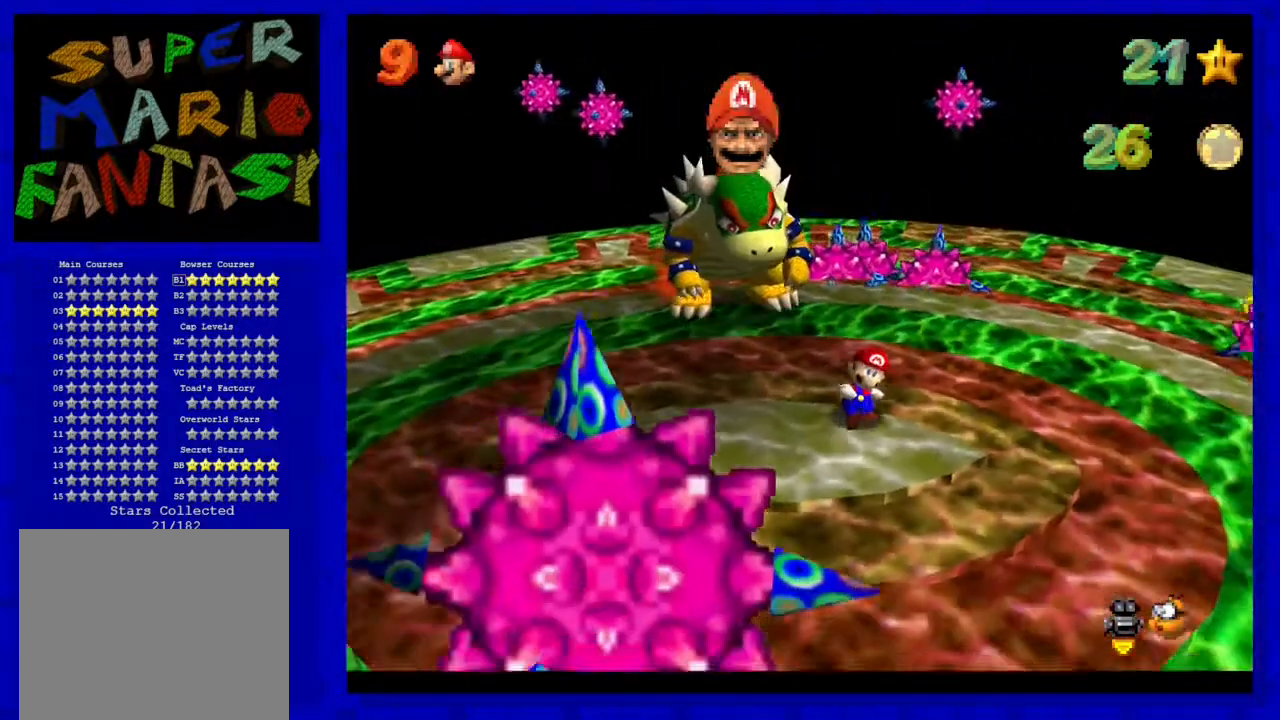
{"buttons": ["C_LEFT"], "left_stick": "center", "events": [[483, "C_LEFT", "down"]]}
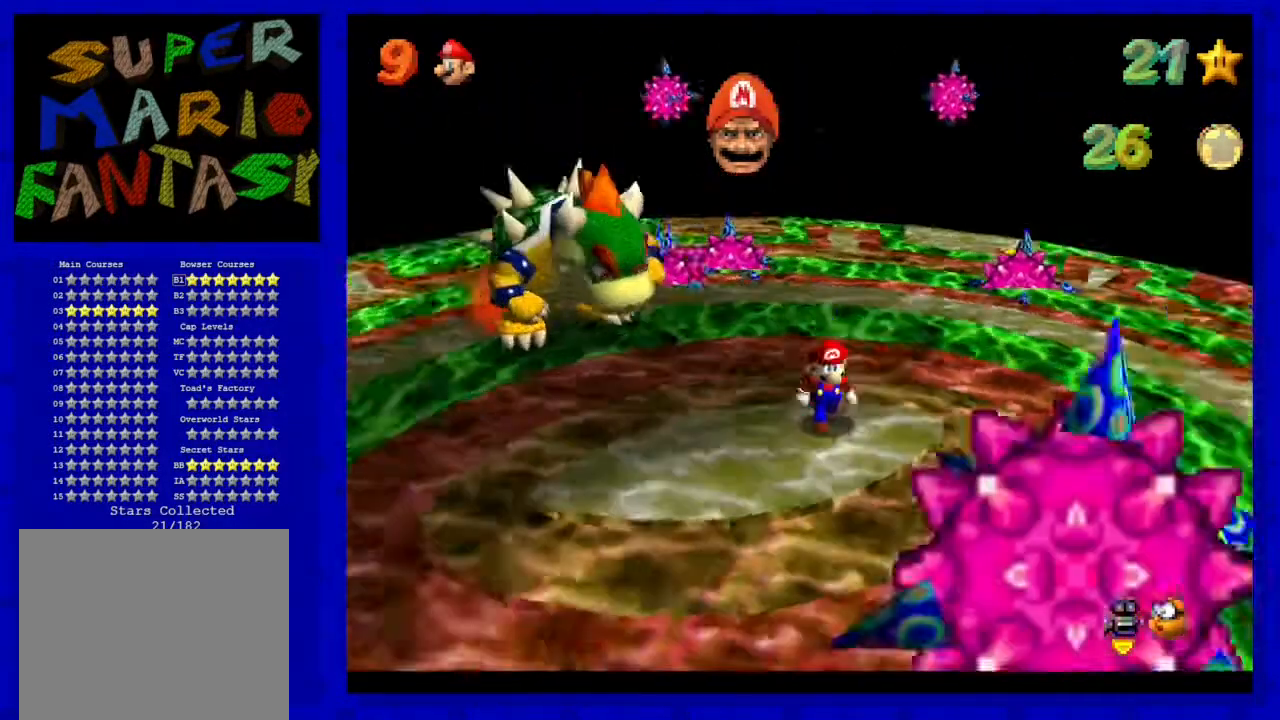
{"buttons": [], "left_stick": "down-left", "events": [[83, "C_LEFT", "up"], [83, "left_stick", "down-left"]]}
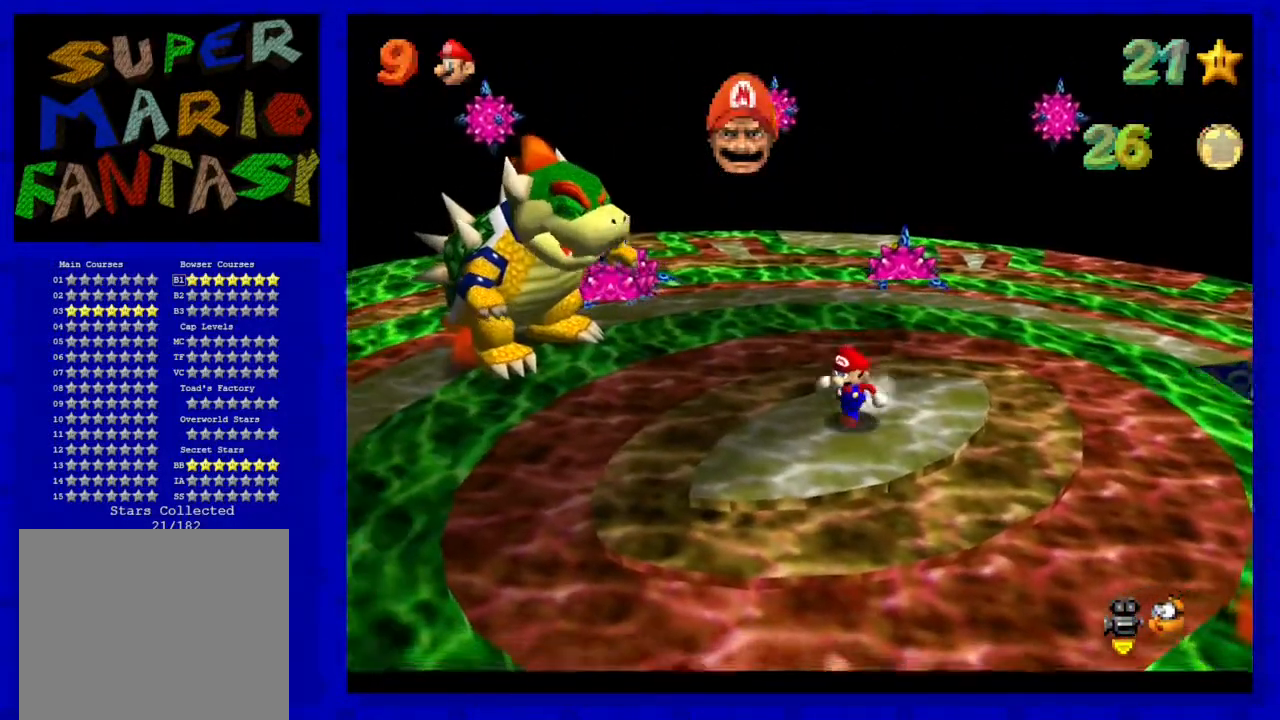
{"buttons": [], "left_stick": "down-left", "events": [[167, "left_stick", "center"], [417, "left_stick", "down"], [467, "left_stick", "down-left"]]}
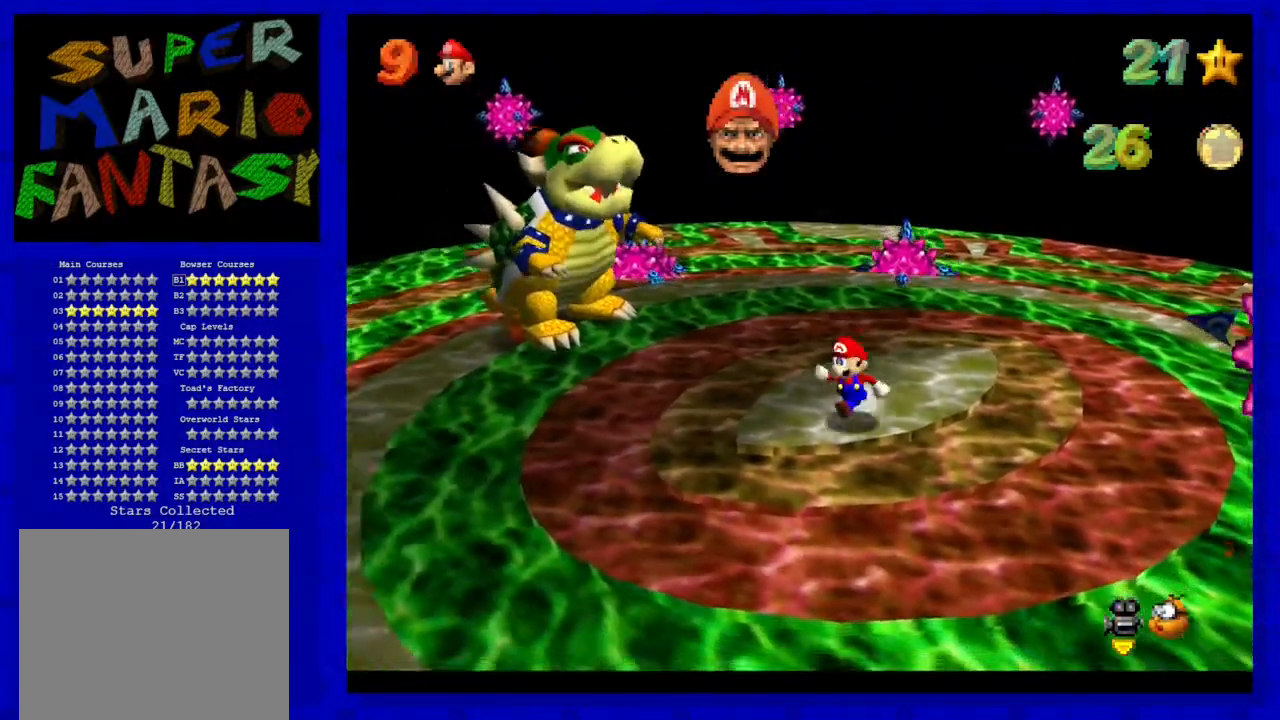
{"buttons": [], "left_stick": "center", "events": [[250, "left_stick", "center"]]}
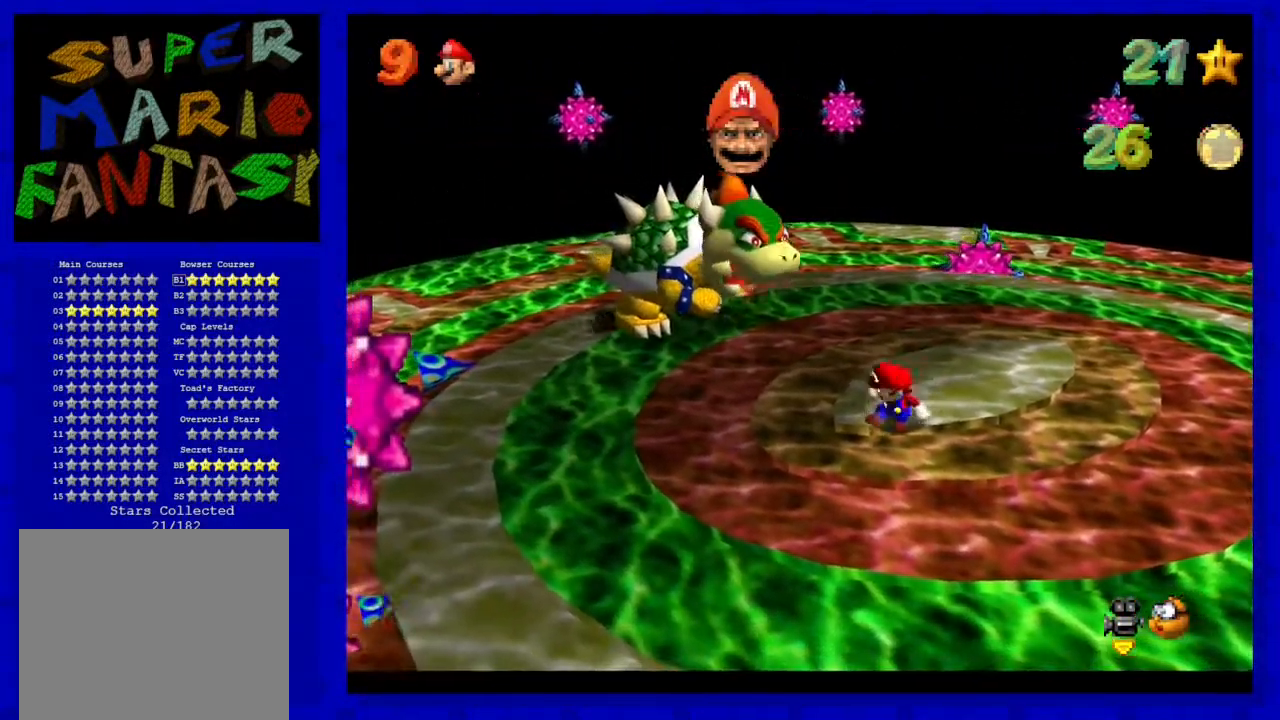
{"buttons": [], "left_stick": "center", "events": [[333, "left_stick", "down-left"], [467, "left_stick", "center"]]}
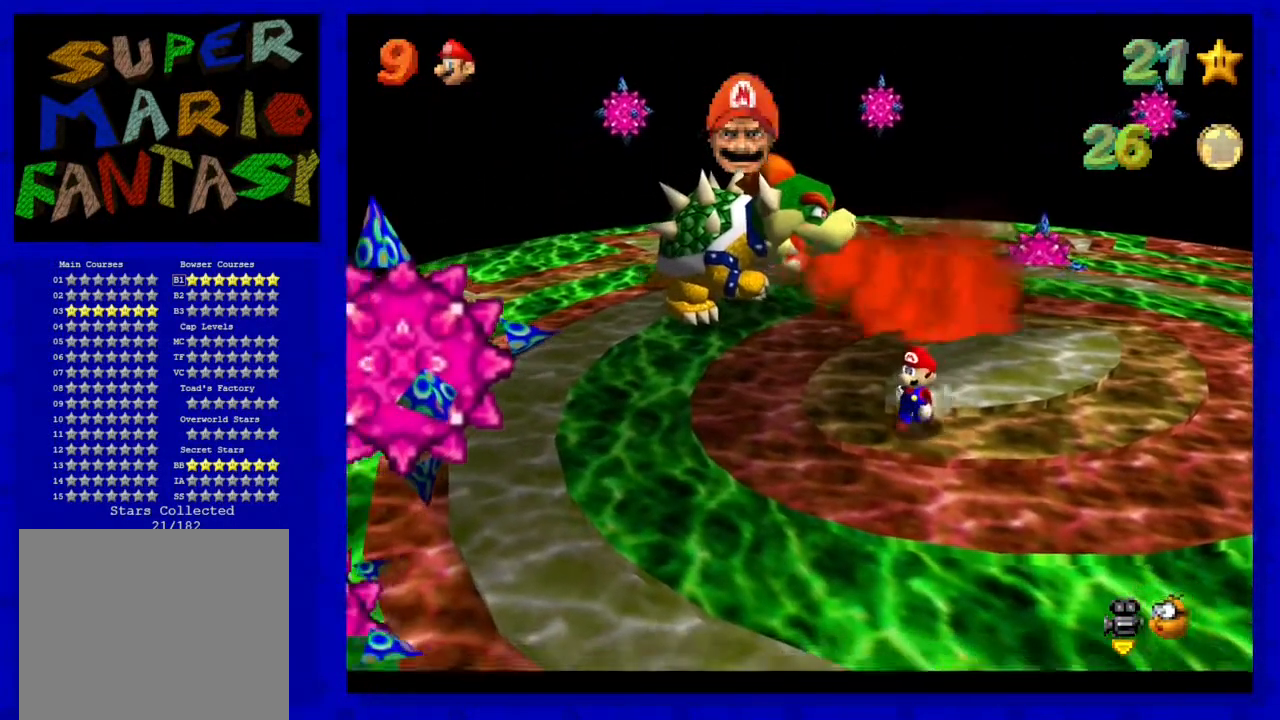
{"buttons": [], "left_stick": "center", "events": []}
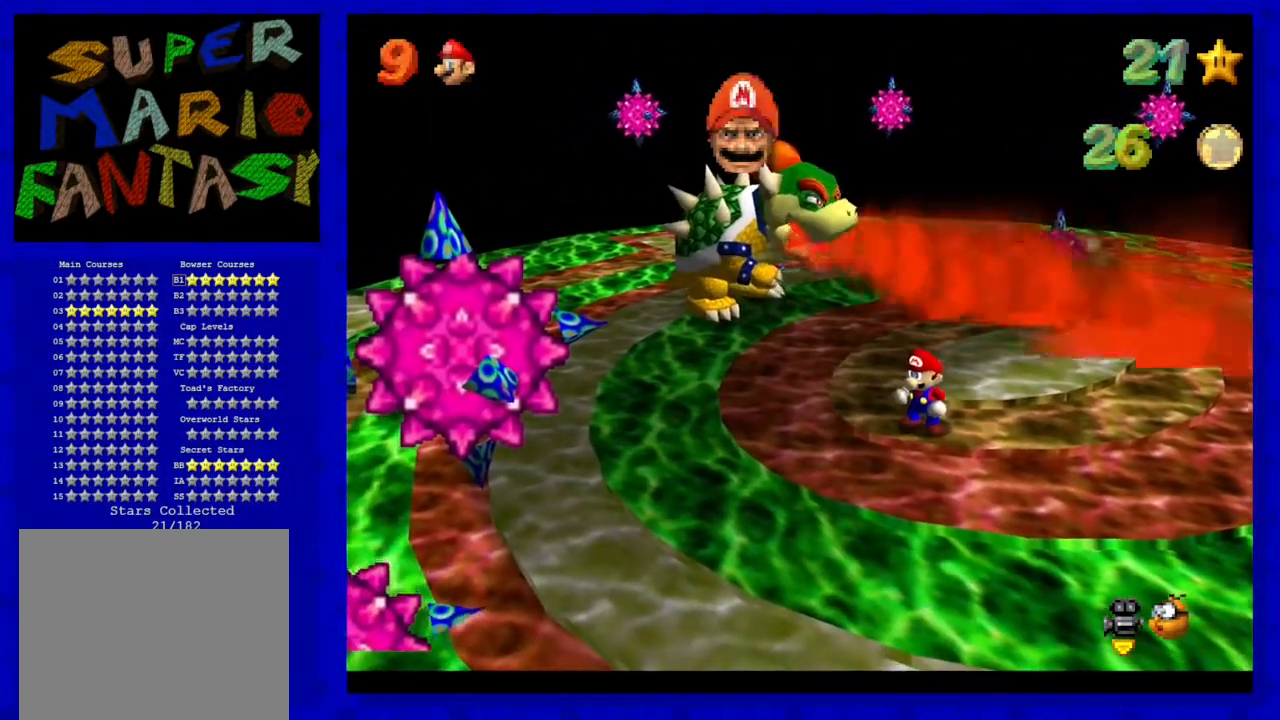
{"buttons": [], "left_stick": "center", "events": [[150, "left_stick", "up"], [233, "left_stick", "center"]]}
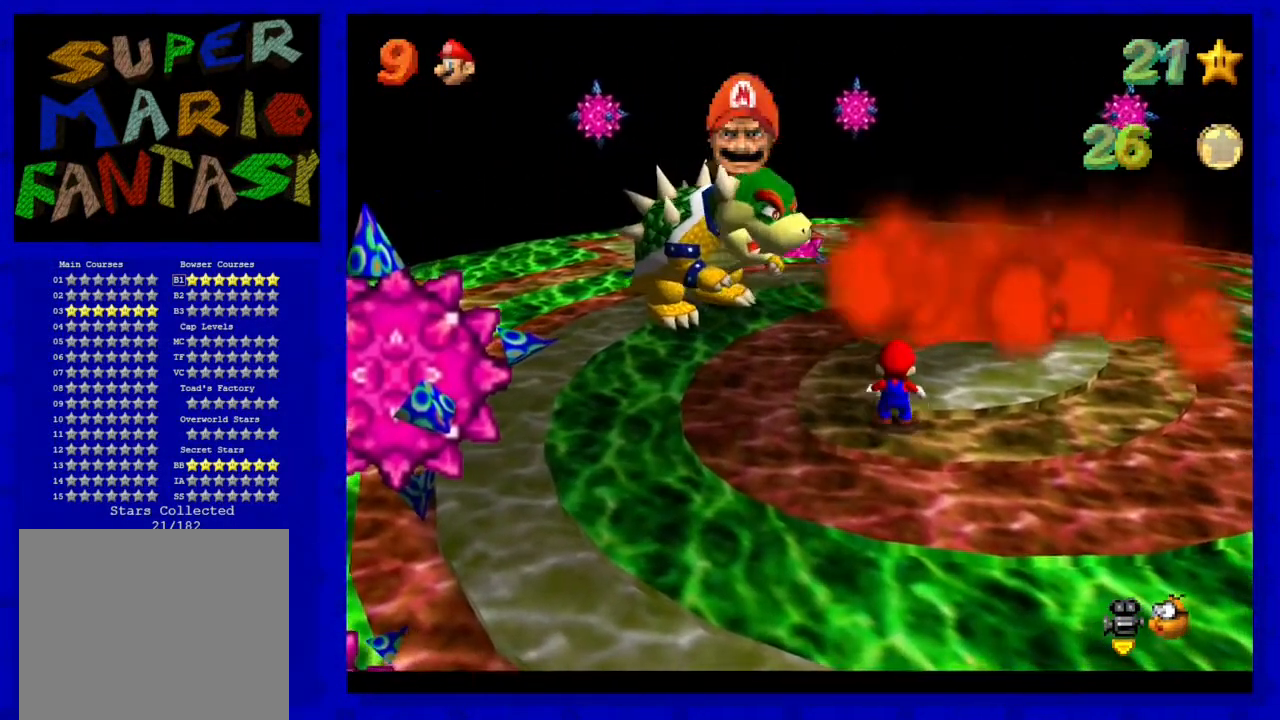
{"buttons": [], "left_stick": "center", "events": []}
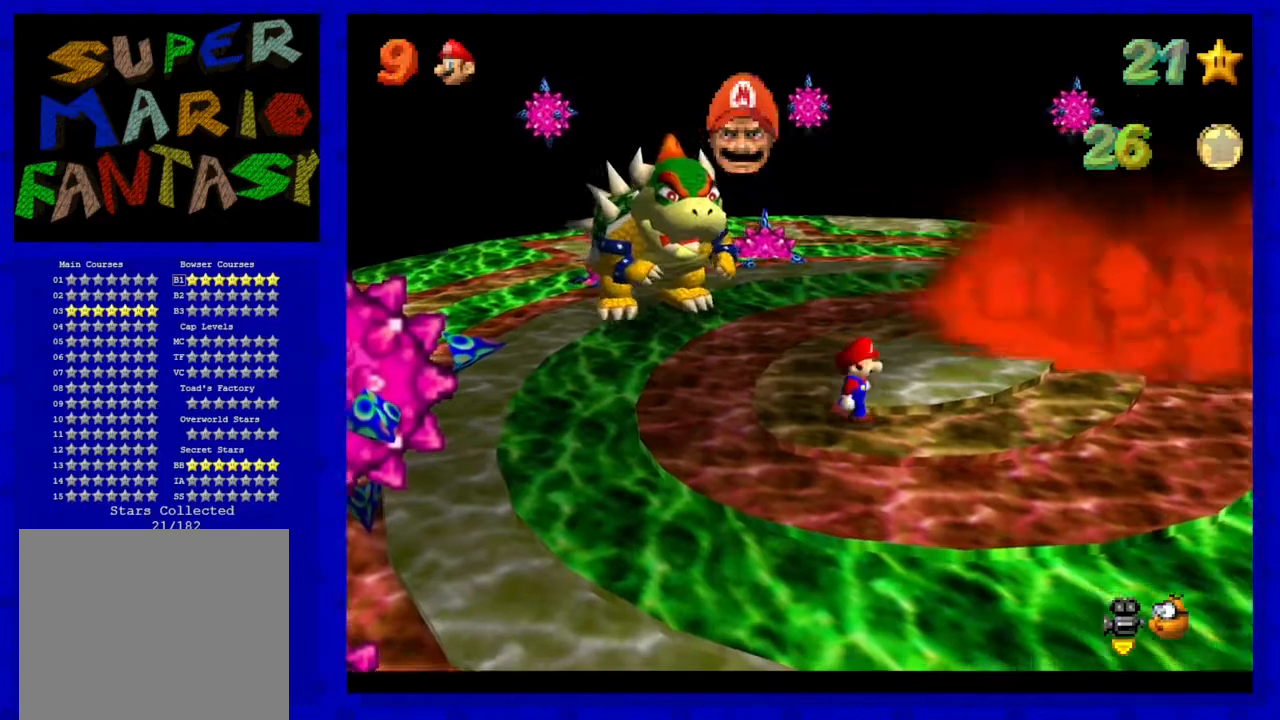
{"buttons": [], "left_stick": "up-right", "events": [[467, "left_stick", "up-right"]]}
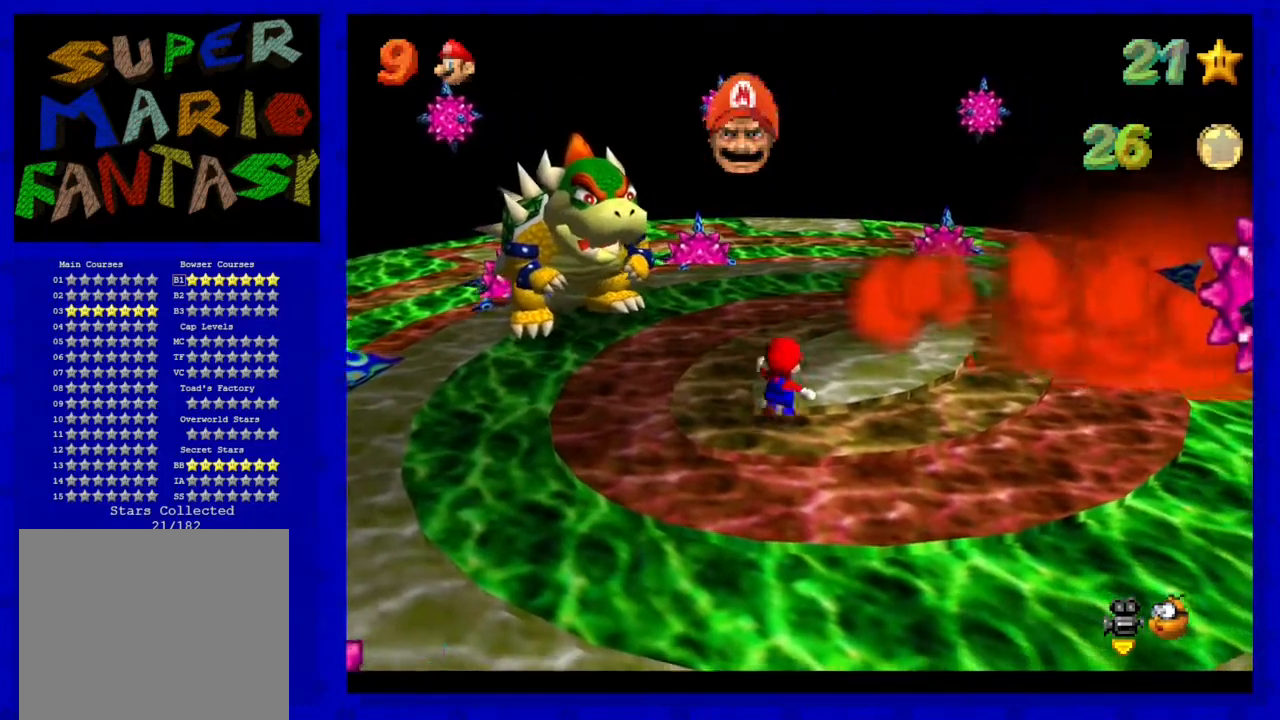
{"buttons": [], "left_stick": "right", "events": [[83, "left_stick", "center"], [483, "left_stick", "right"]]}
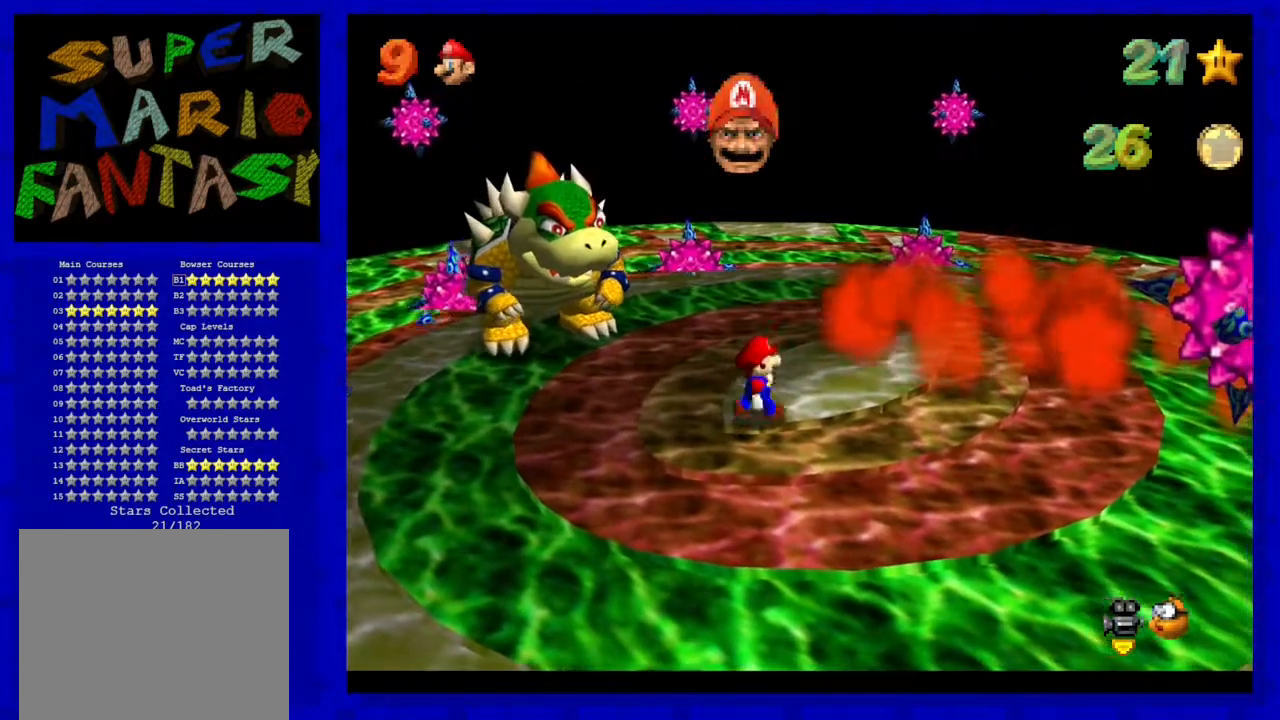
{"buttons": [], "left_stick": "center", "events": [[83, "left_stick", "center"]]}
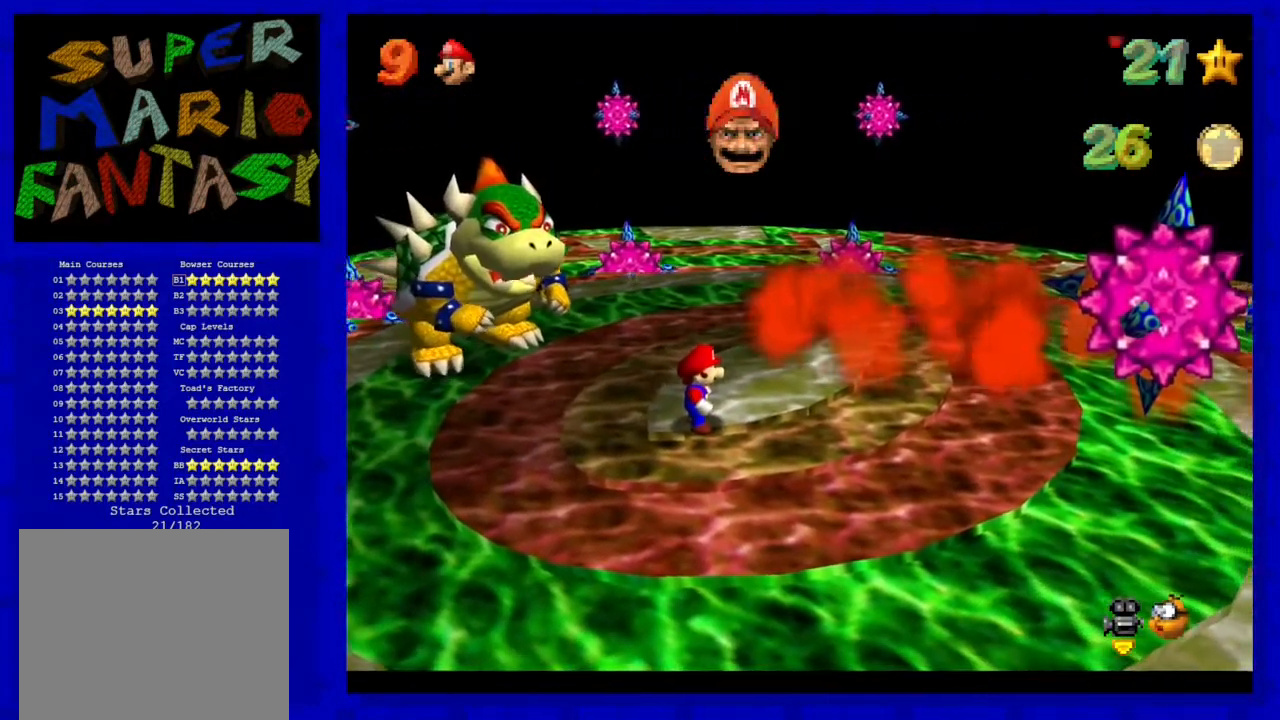
{"buttons": [], "left_stick": "center", "events": []}
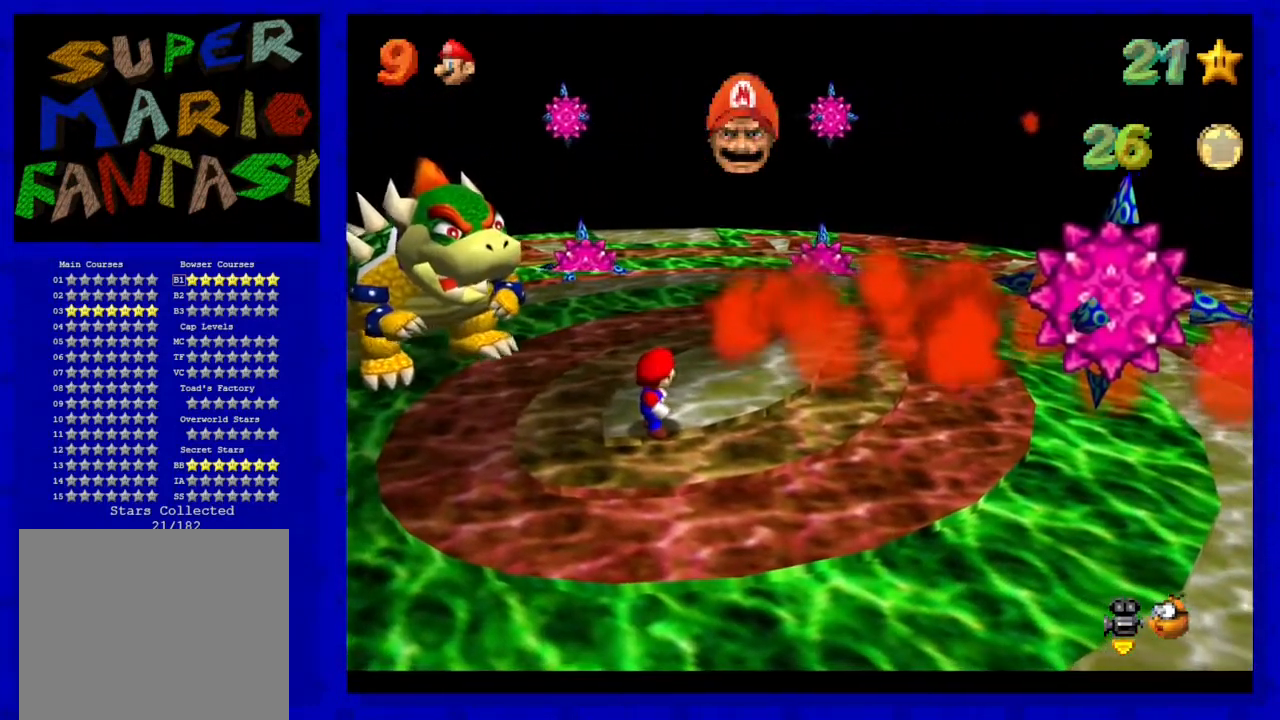
{"buttons": [], "left_stick": "center", "events": []}
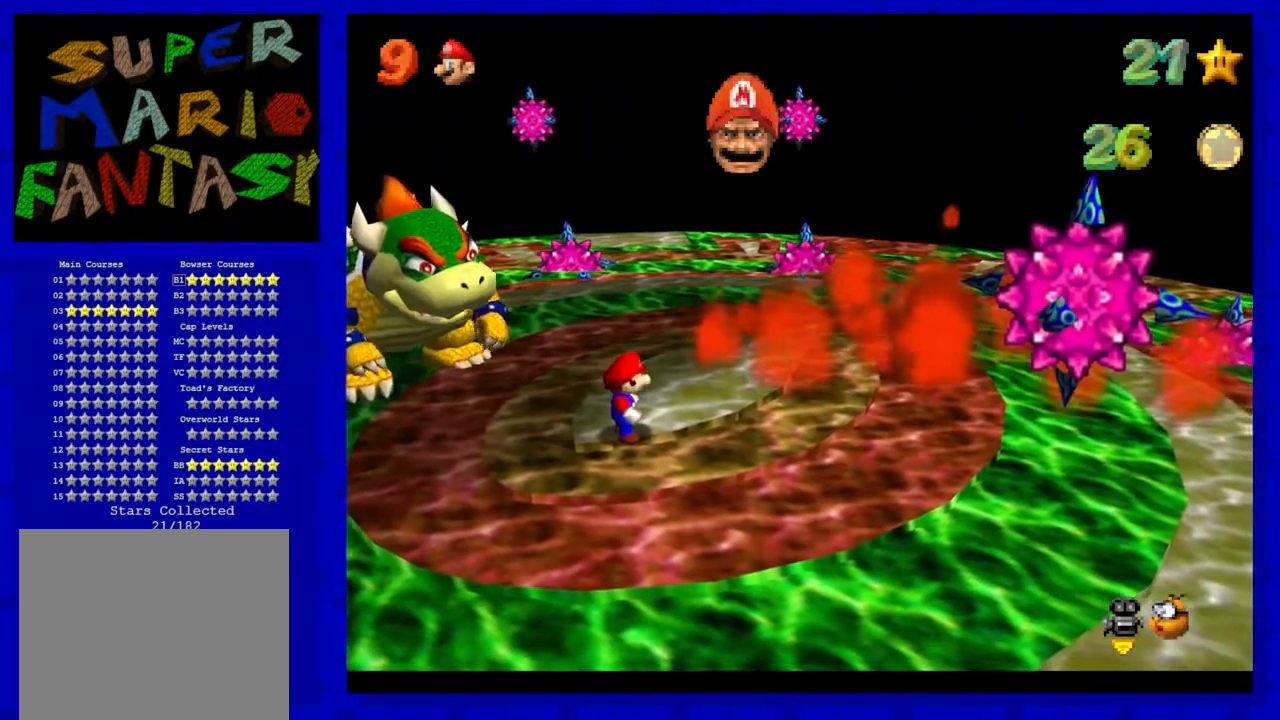
{"buttons": [], "left_stick": "center", "events": []}
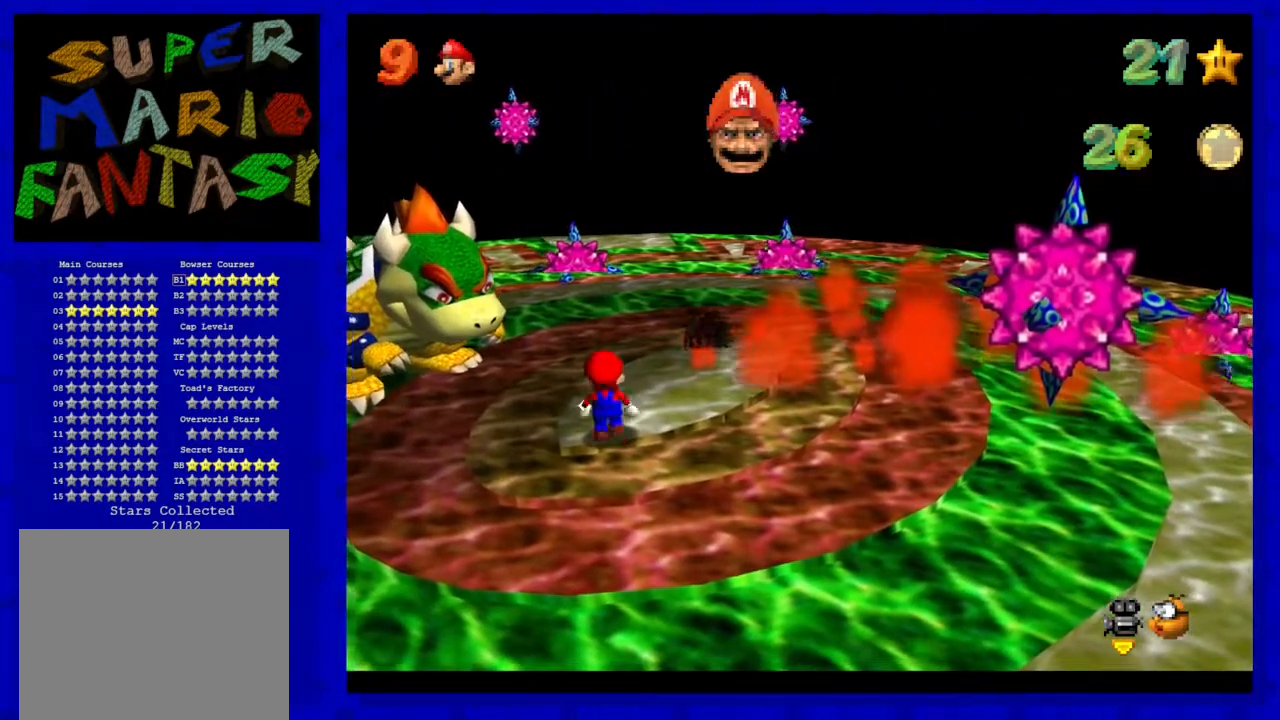
{"buttons": [], "left_stick": "up", "events": [[33, "left_stick", "up"]]}
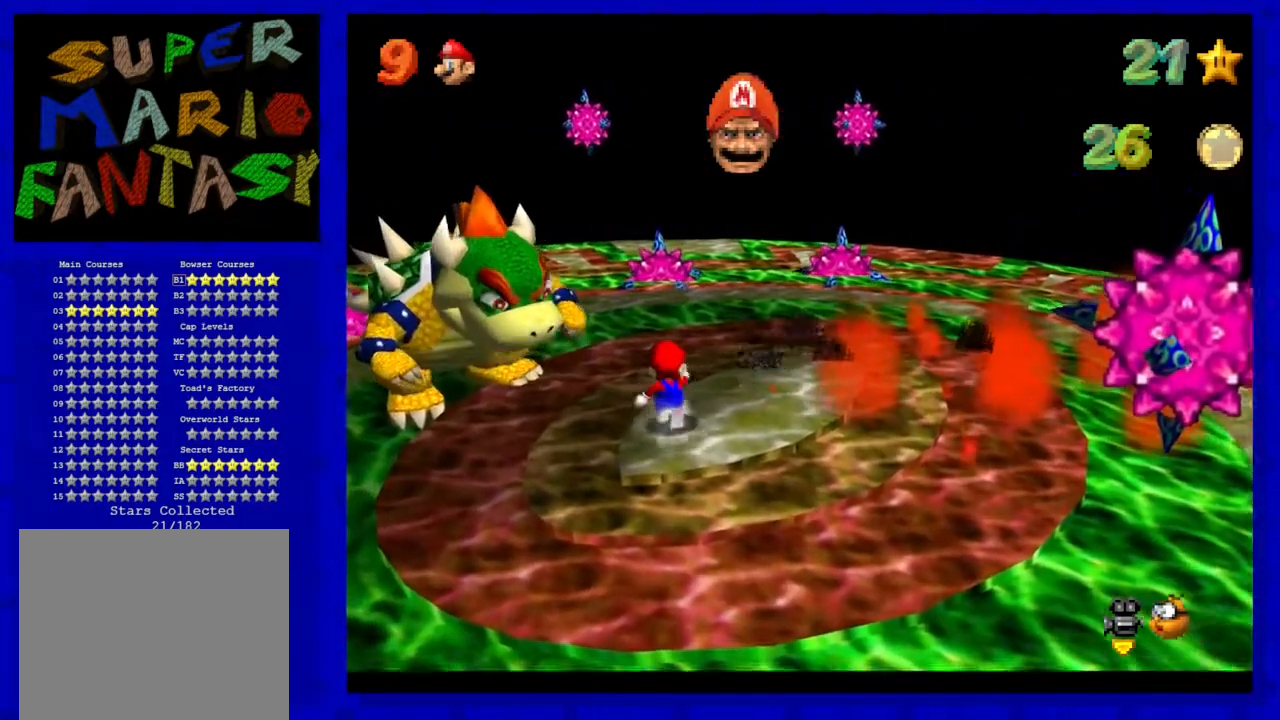
{"buttons": [], "left_stick": "left", "events": [[150, "C_LEFT", "down"], [233, "C_LEFT", "up"], [333, "left_stick", "up-left"], [367, "C_LEFT", "down"], [467, "C_LEFT", "up"], [500, "left_stick", "left"]]}
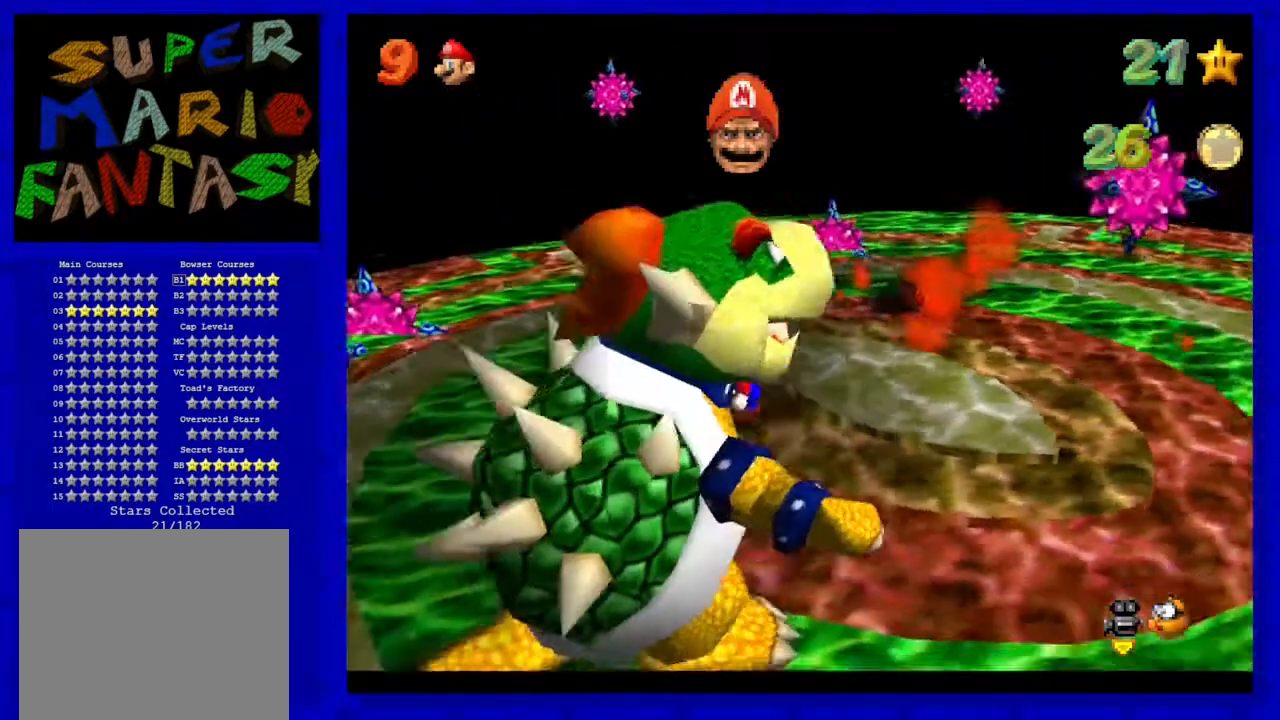
{"buttons": [], "left_stick": "down", "events": [[183, "left_stick", "down-left"], [417, "left_stick", "down"]]}
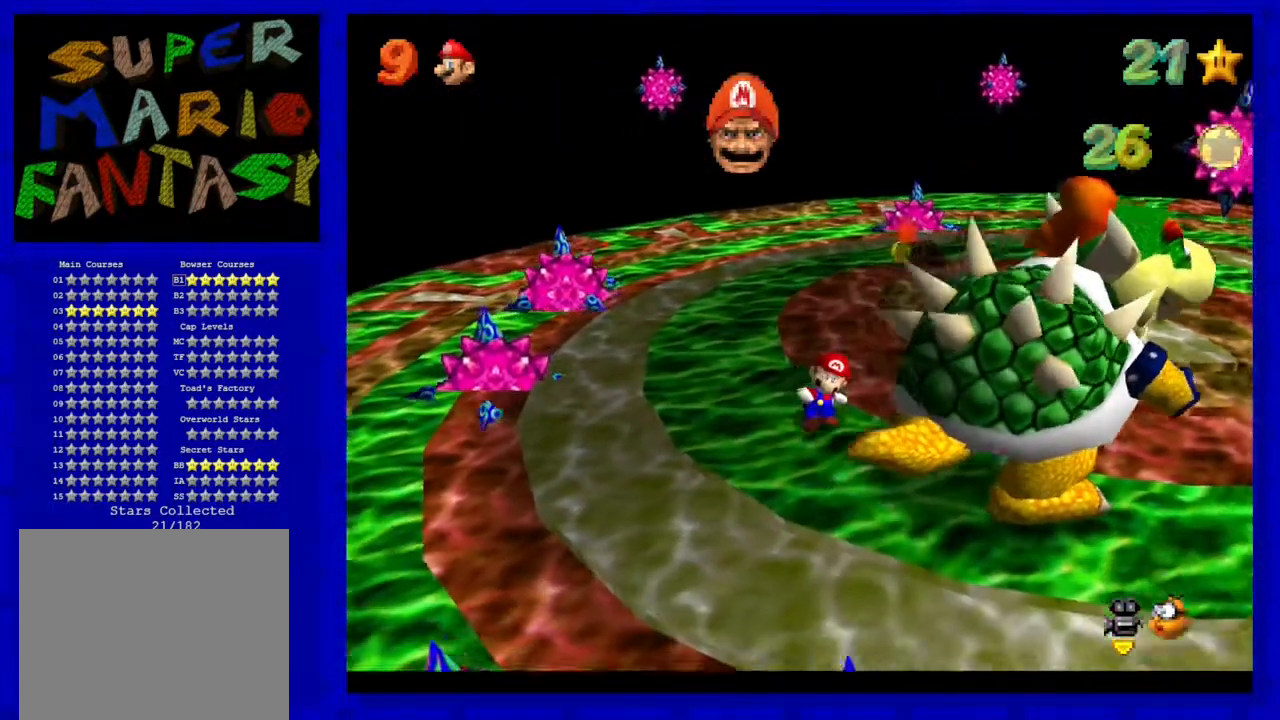
{"buttons": [], "left_stick": "down-right", "events": [[17, "left_stick", "center"], [283, "left_stick", "down-right"]]}
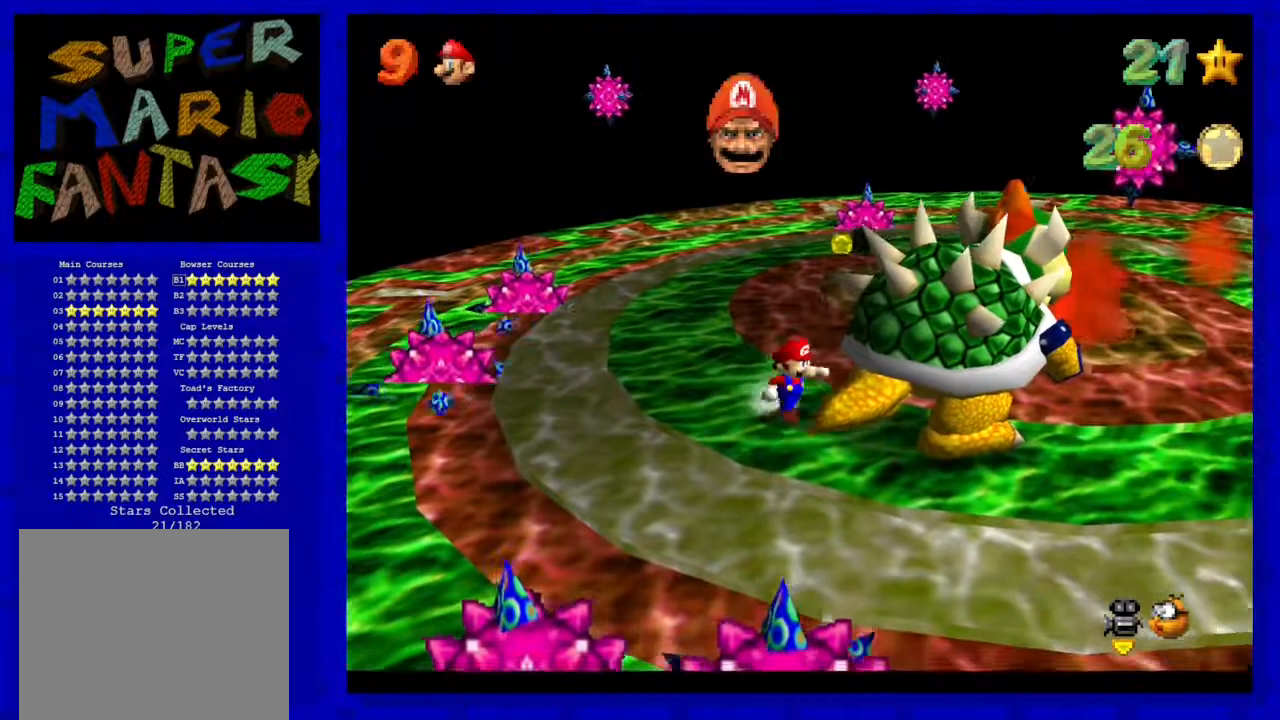
{"buttons": [], "left_stick": "down", "events": [[33, "left_stick", "center"], [500, "left_stick", "down"]]}
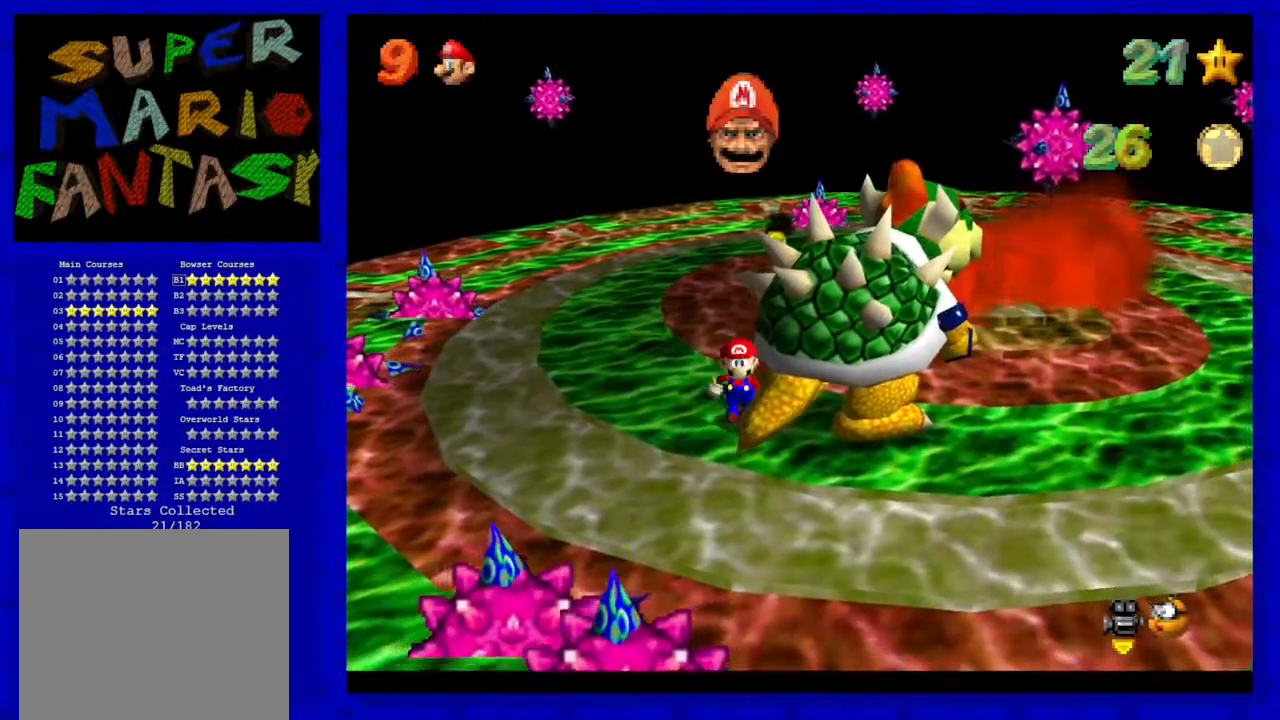
{"buttons": [], "left_stick": "center", "events": [[83, "left_stick", "down-right"], [233, "left_stick", "center"]]}
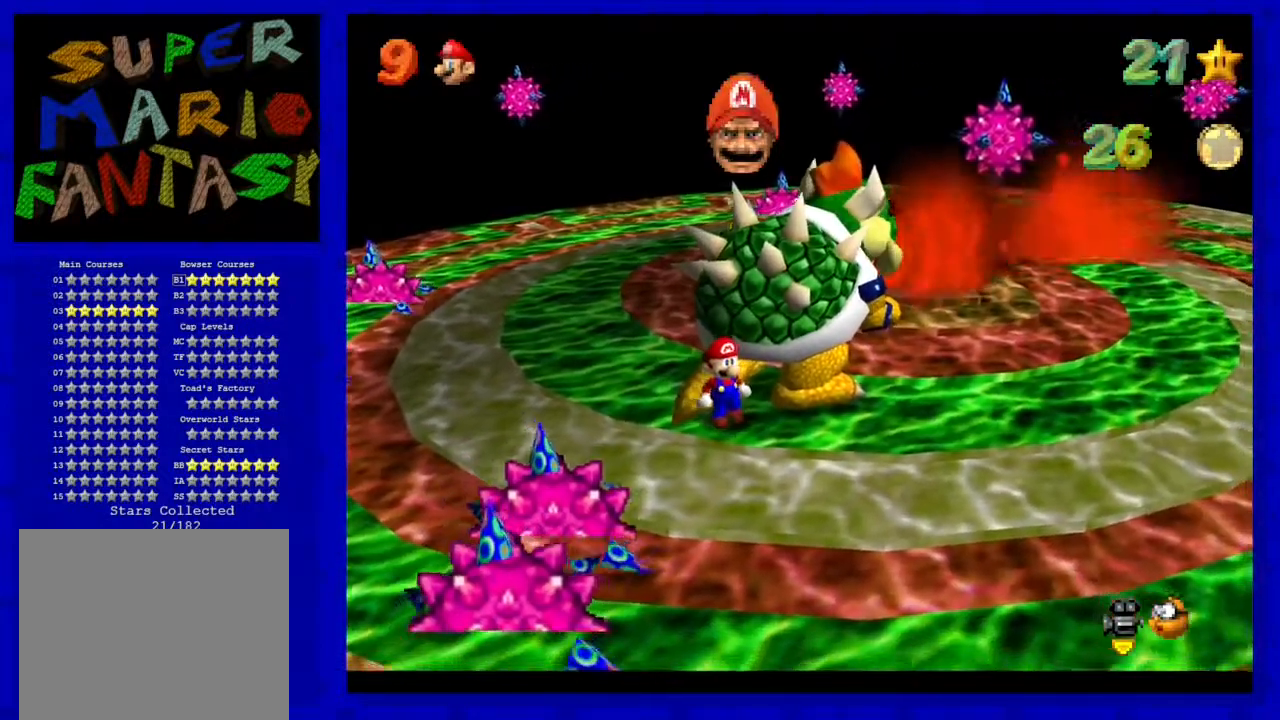
{"buttons": [], "left_stick": "up", "events": [[183, "left_stick", "up-left"], [417, "left_stick", "up"]]}
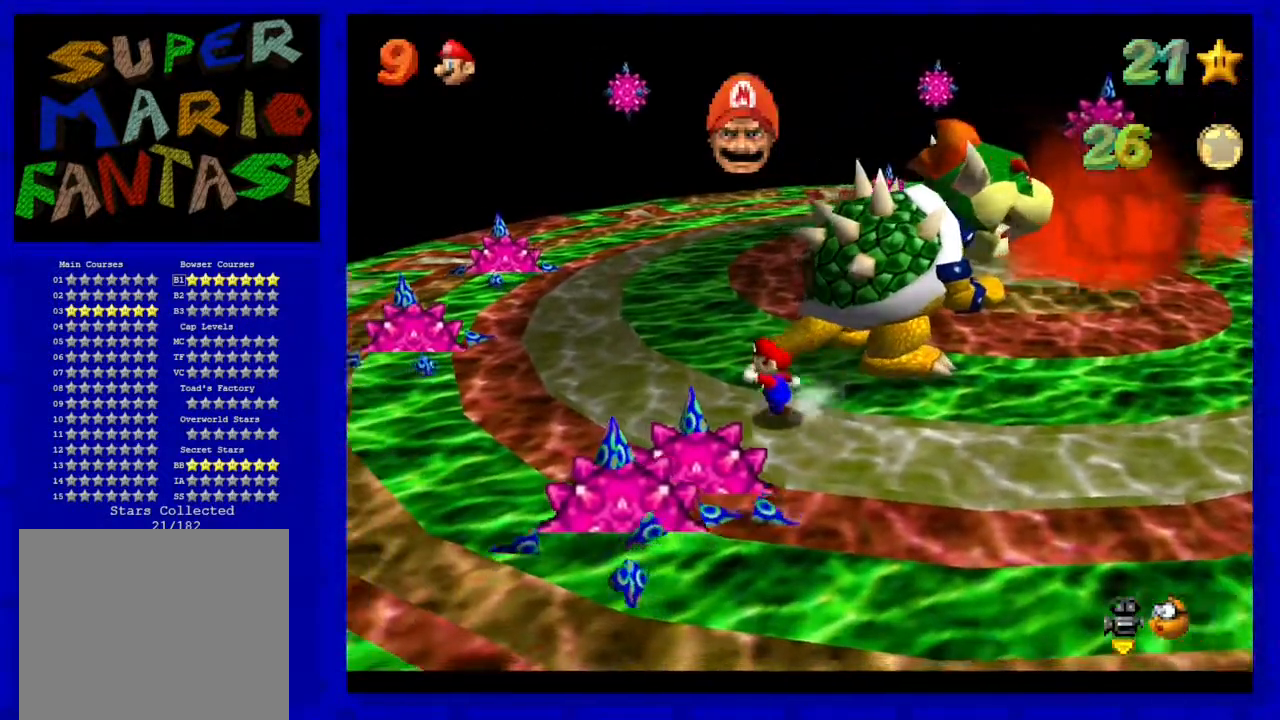
{"buttons": [], "left_stick": "up-right", "events": [[233, "left_stick", "up-right"]]}
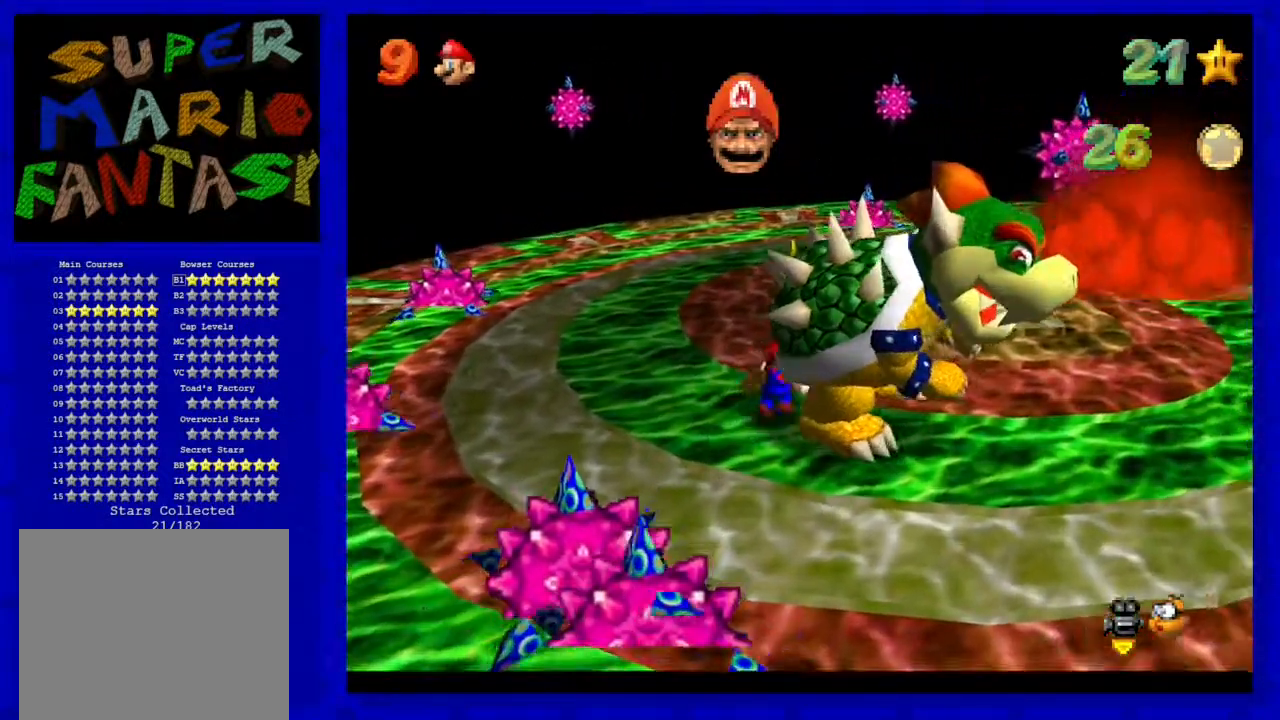
{"buttons": [], "left_stick": "center", "events": [[150, "left_stick", "up"], [483, "left_stick", "center"]]}
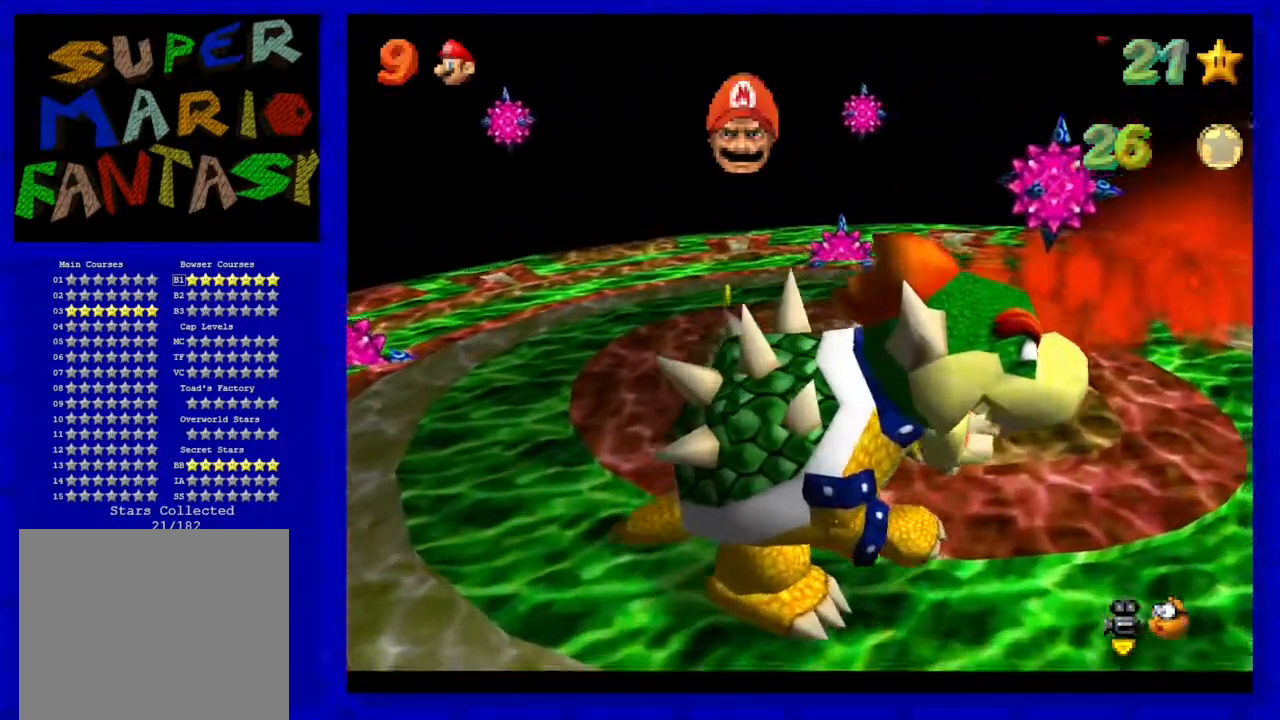
{"buttons": [], "left_stick": "center", "events": [[83, "B", "down"], [200, "B", "up"]]}
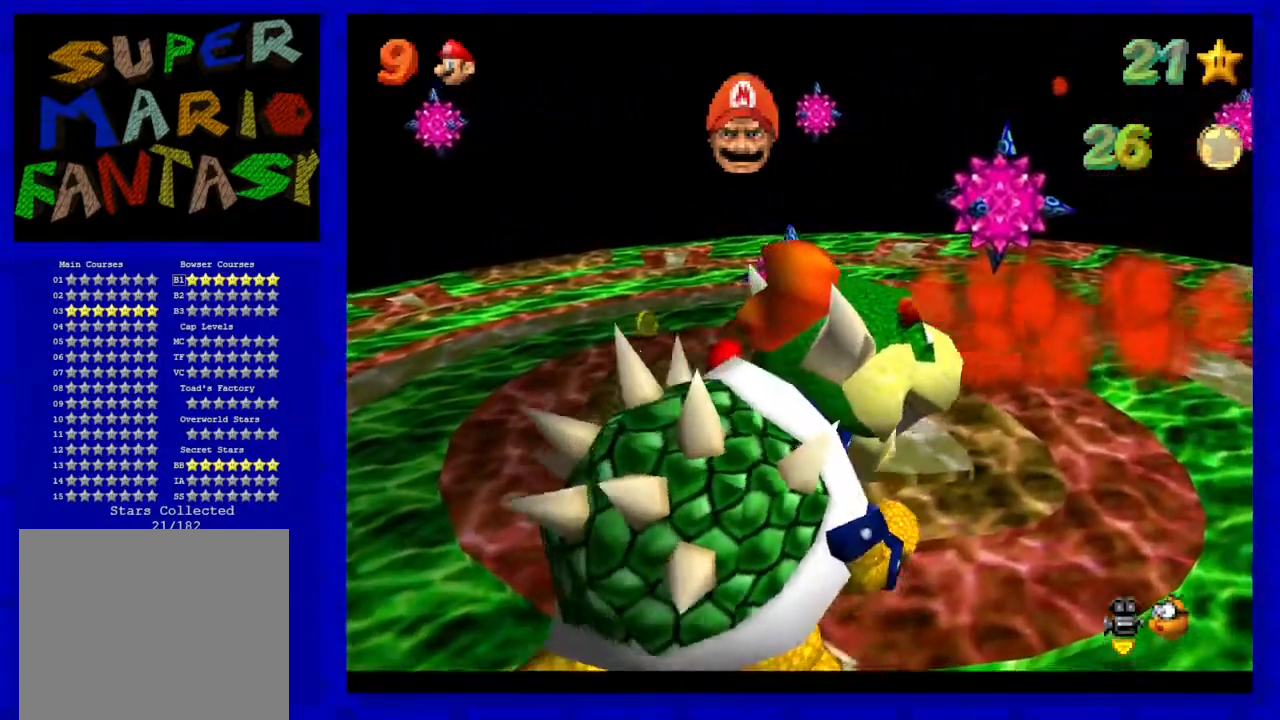
{"buttons": [], "left_stick": "up", "events": [[500, "left_stick", "up"]]}
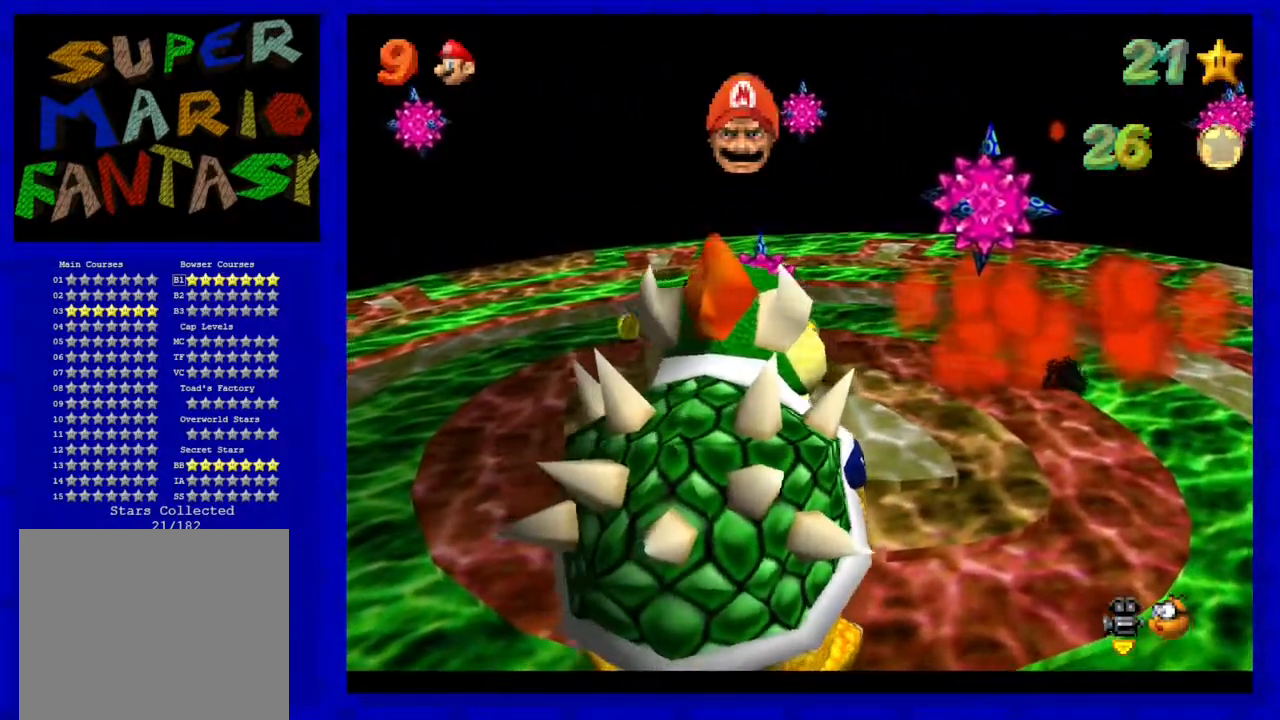
{"buttons": [], "left_stick": "center", "events": [[67, "left_stick", "center"], [300, "B", "down"], [467, "B", "up"]]}
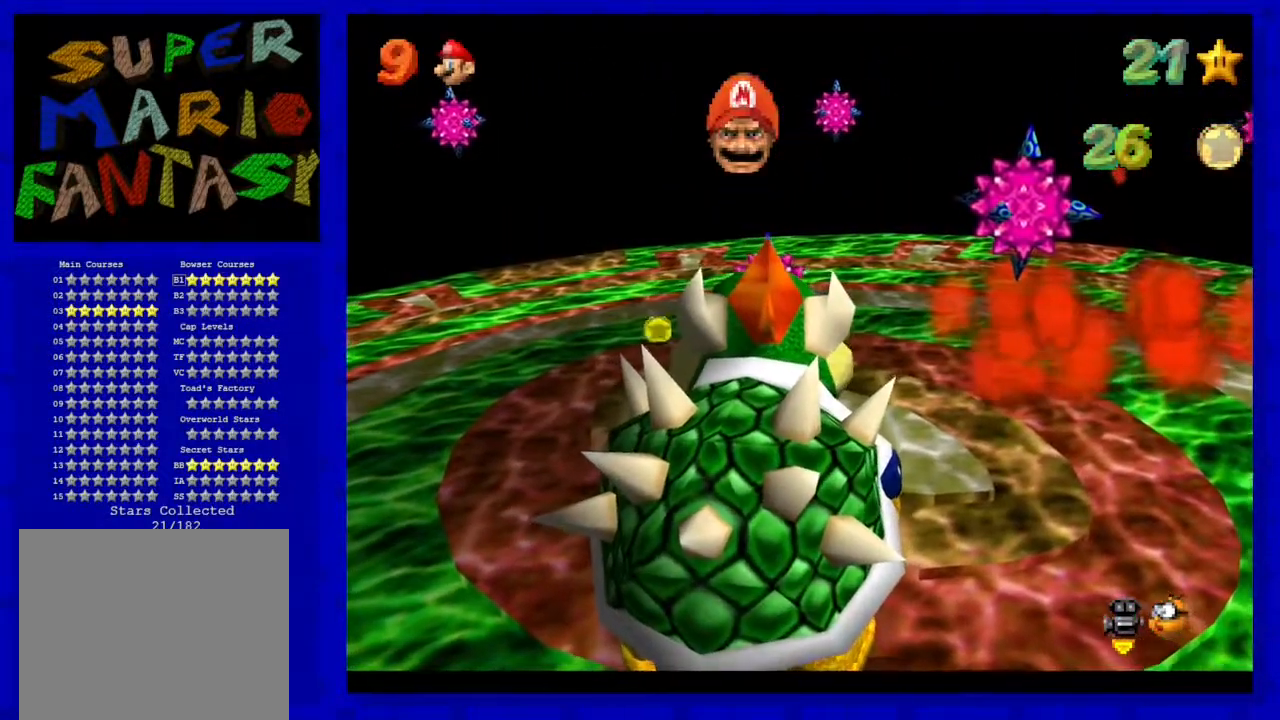
{"buttons": [], "left_stick": "center", "events": [[250, "C_RIGHT", "down"], [367, "C_RIGHT", "up"]]}
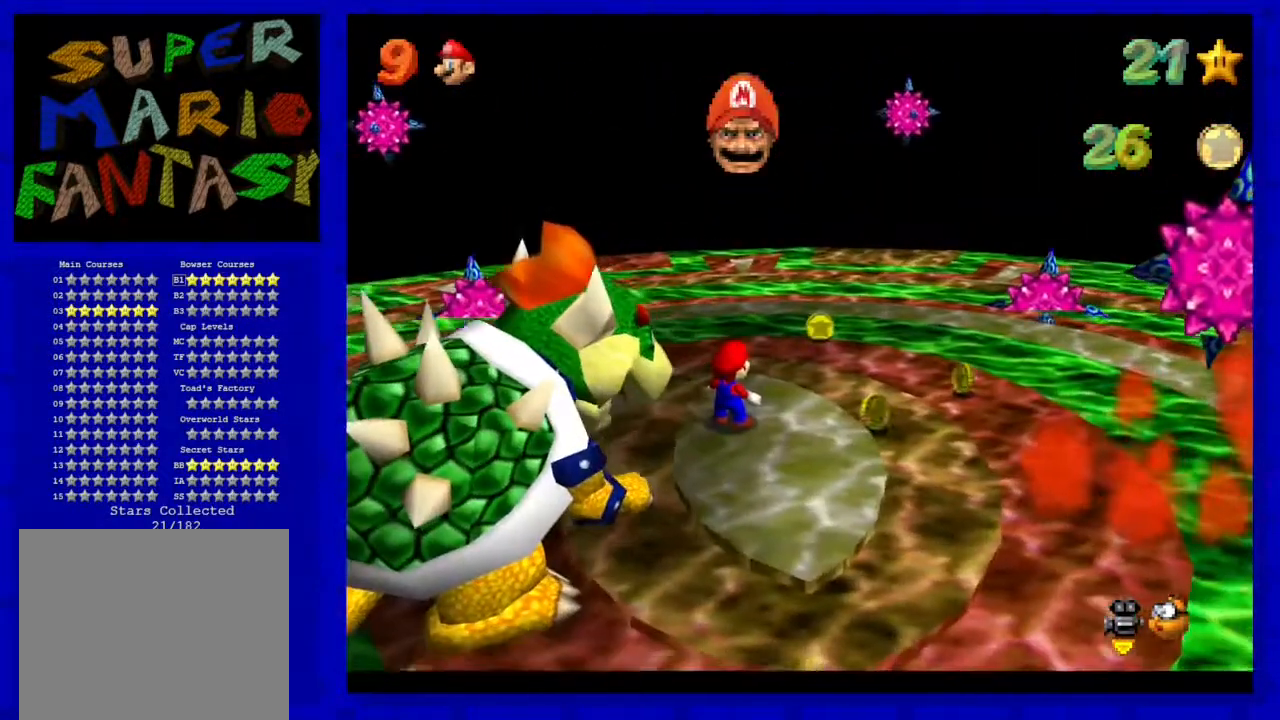
{"buttons": [], "left_stick": "down-left", "events": [[117, "left_stick", "down"], [233, "left_stick", "down-left"]]}
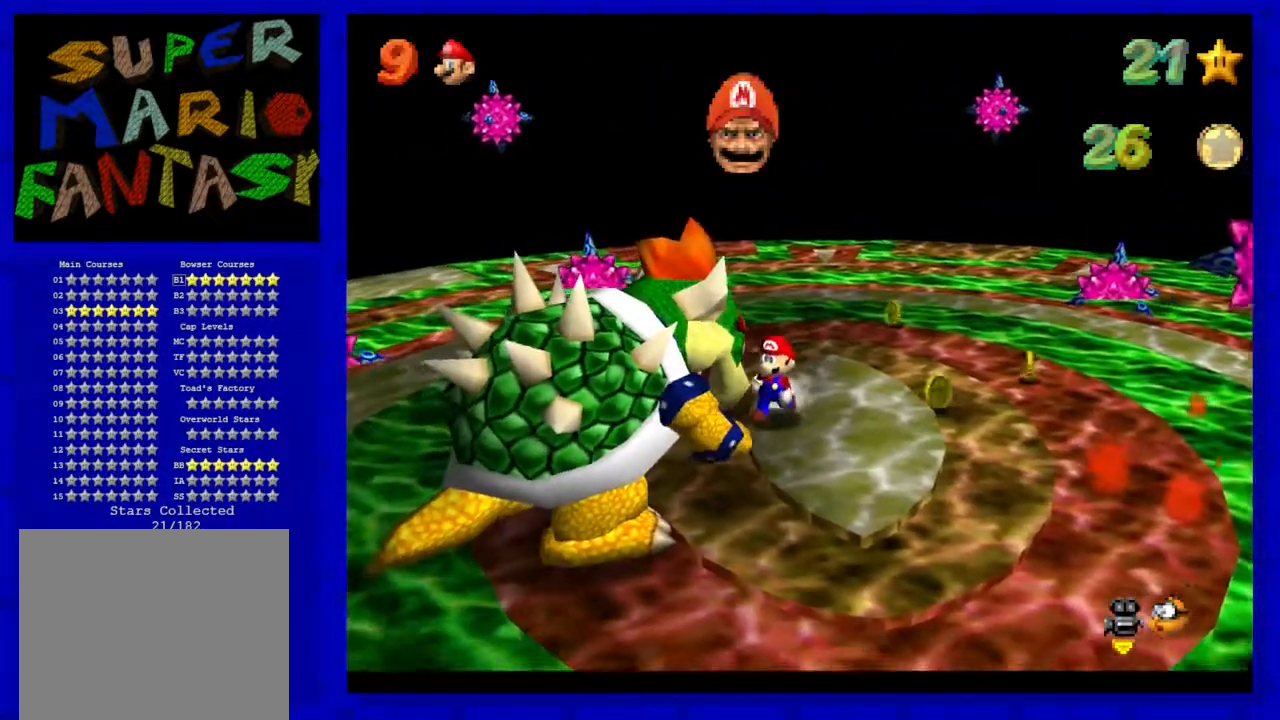
{"buttons": [], "left_stick": "up-left", "events": [[33, "left_stick", "center"], [233, "left_stick", "left"], [450, "left_stick", "up-left"]]}